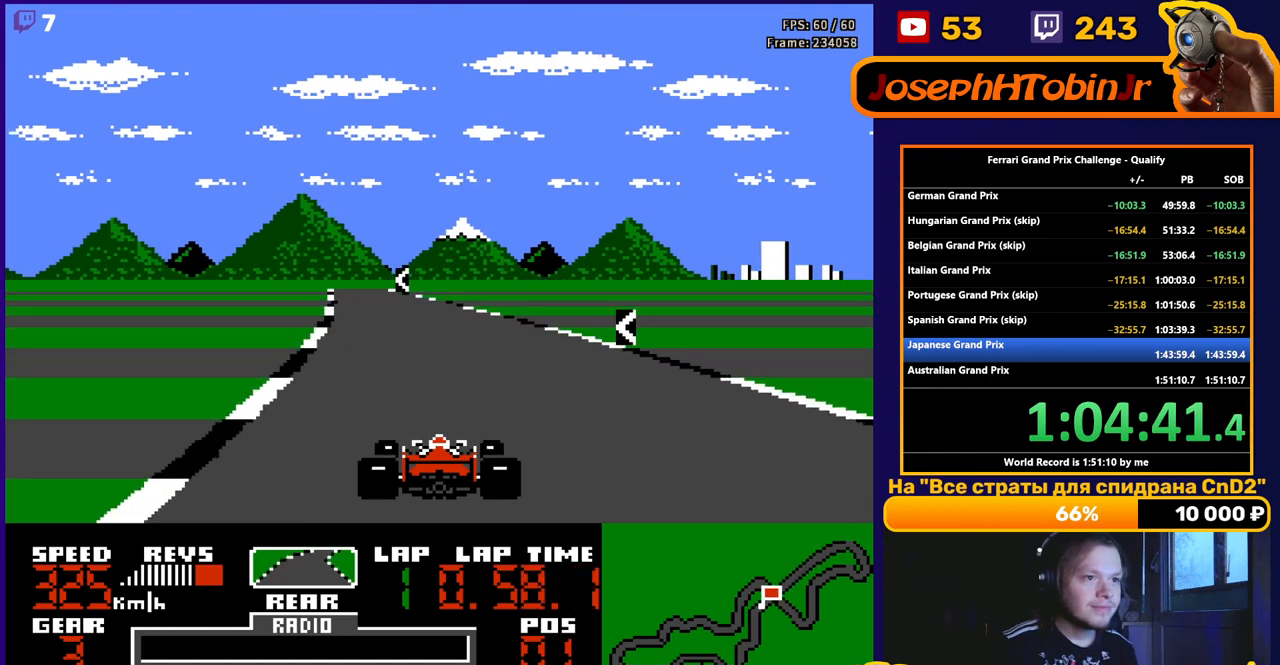
Gameplay with a controller (Nintendo layout); each line is a JSON object with the inputs held at the frame after it. "events" lists button and stick changes between this image and that frame as [ms after this image, input, new state], when the widget could be followed in between. Not read: L3 R3.
{"buttons": ["A"], "events": [[167, "DPAD_LEFT", "down"], [300, "DPAD_LEFT", "up"]]}
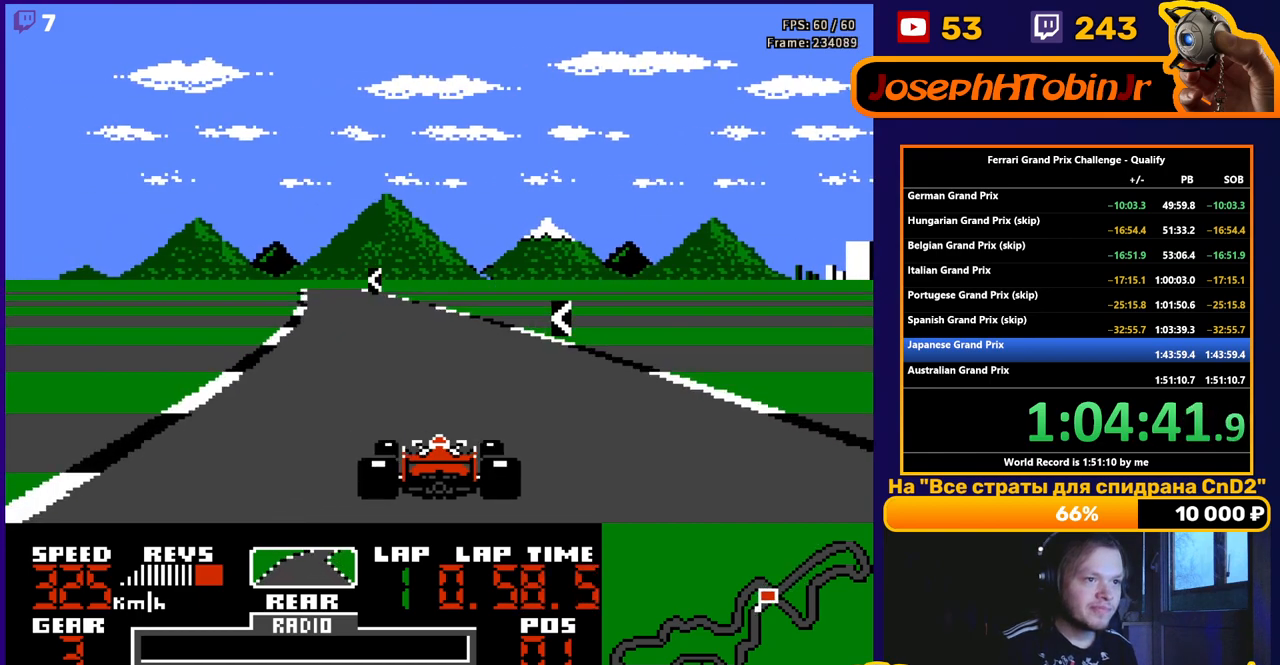
{"buttons": ["A"], "events": [[317, "DPAD_LEFT", "down"], [433, "DPAD_LEFT", "up"]]}
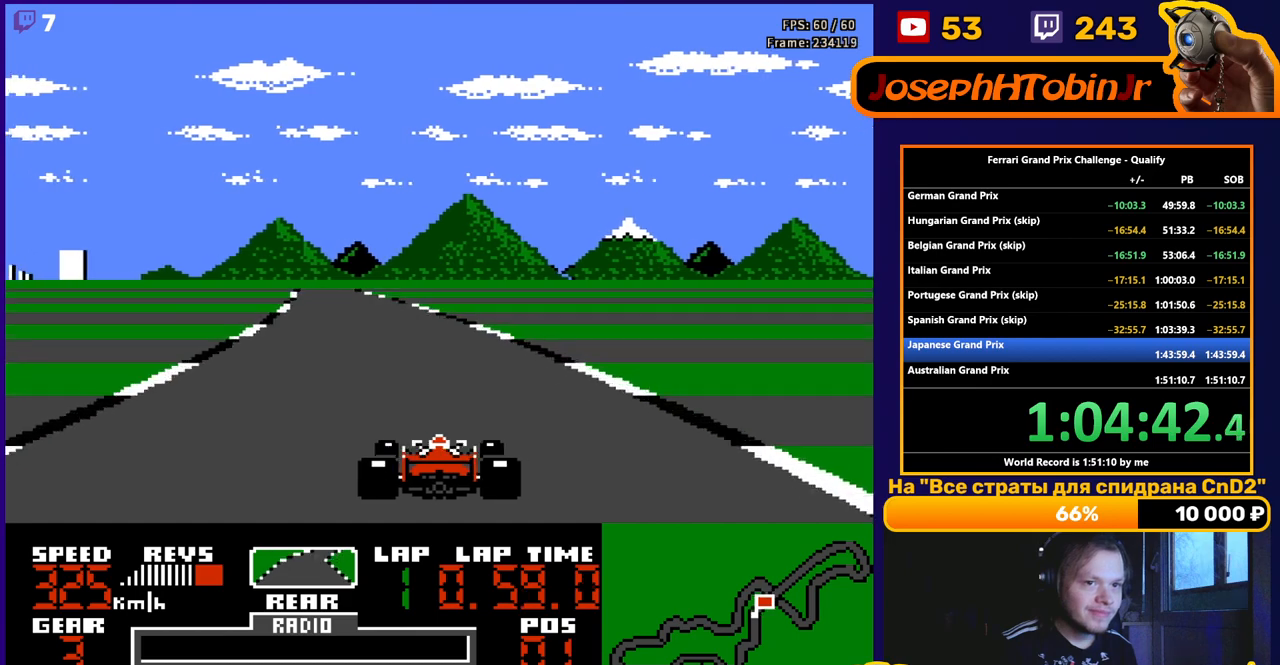
{"buttons": ["A"], "events": [[67, "DPAD_LEFT", "down"], [333, "DPAD_LEFT", "up"]]}
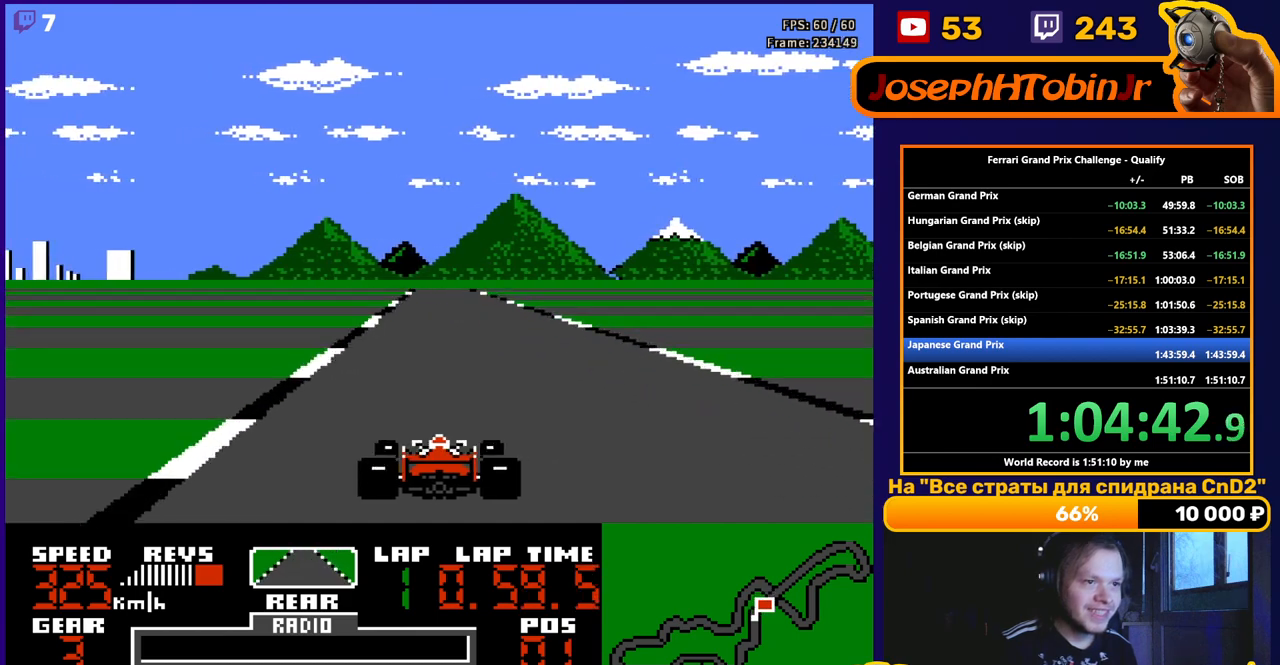
{"buttons": ["A"], "events": []}
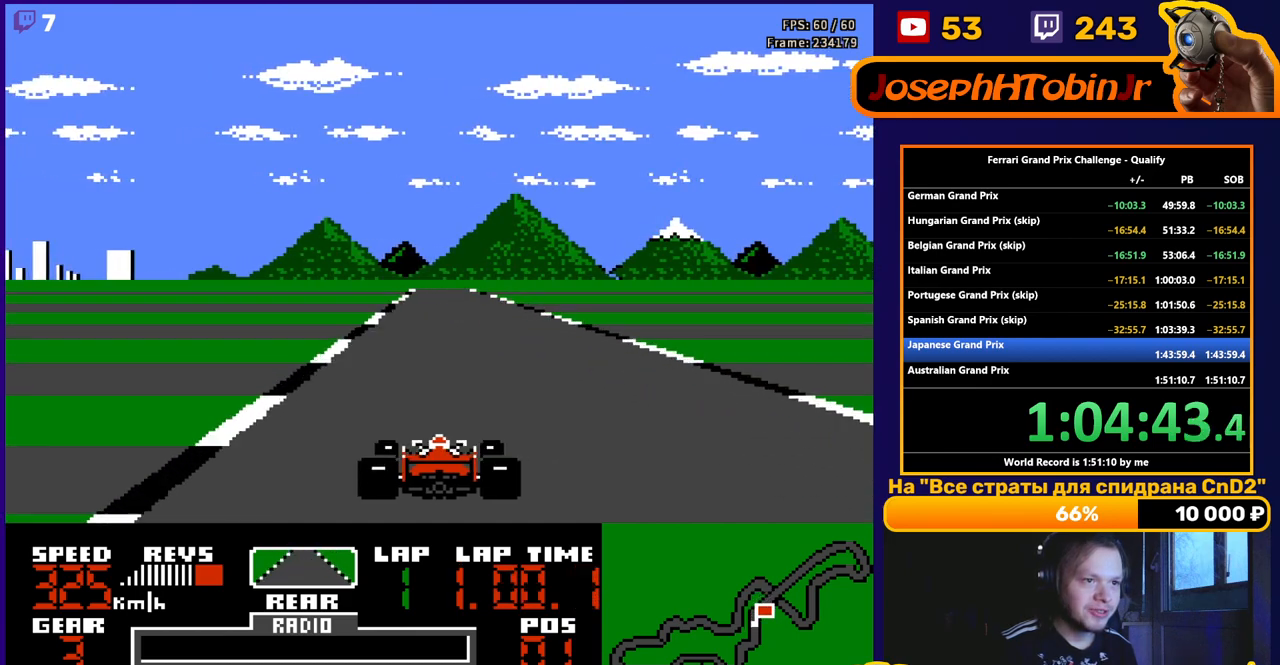
{"buttons": ["A"], "events": []}
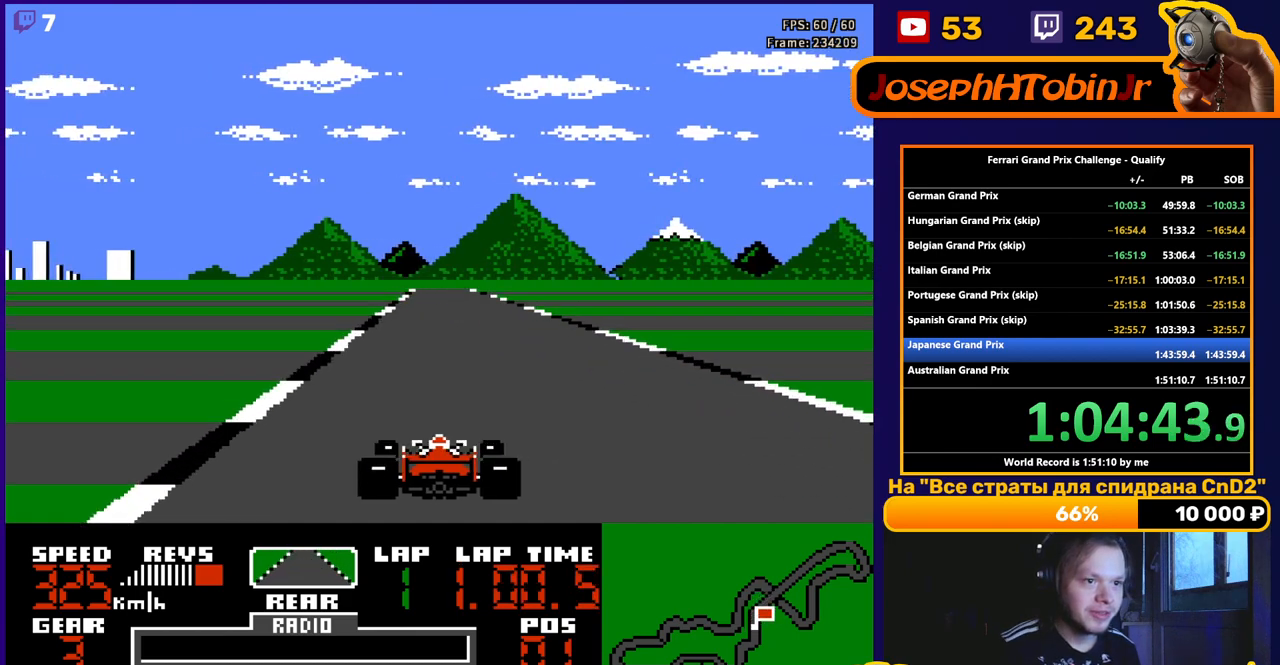
{"buttons": ["A"], "events": []}
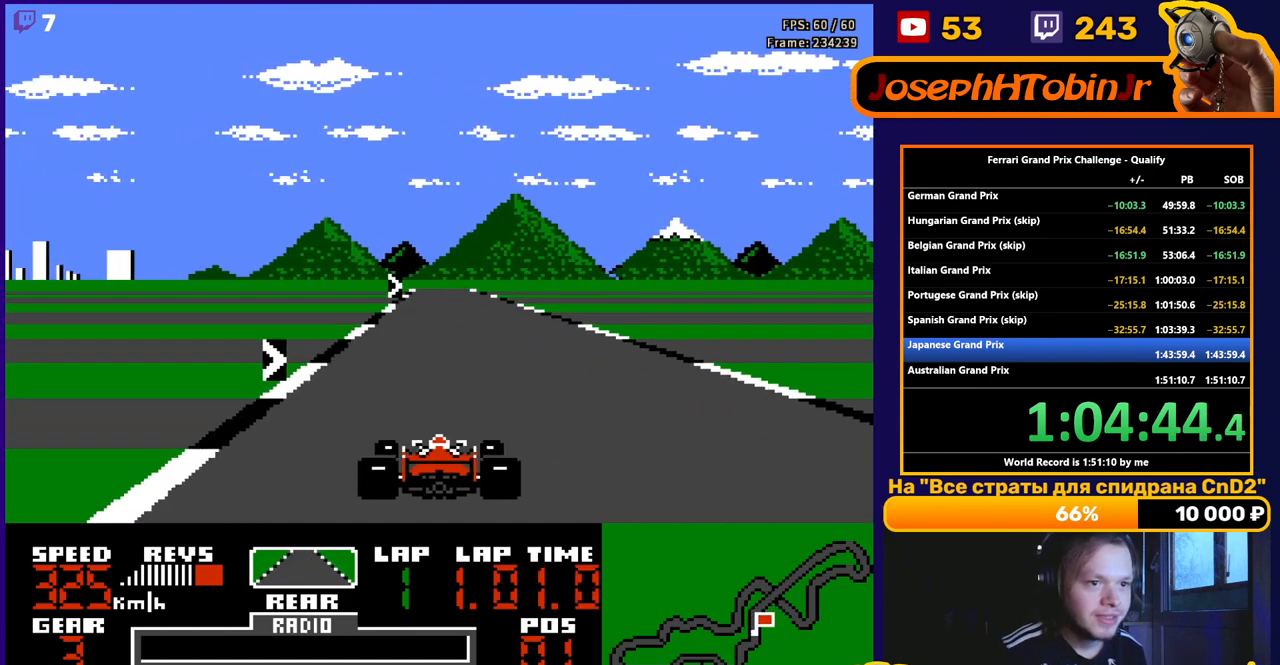
{"buttons": ["A", "DPAD_RIGHT"], "events": [[100, "DPAD_RIGHT", "down"], [217, "DPAD_RIGHT", "up"], [467, "DPAD_RIGHT", "down"]]}
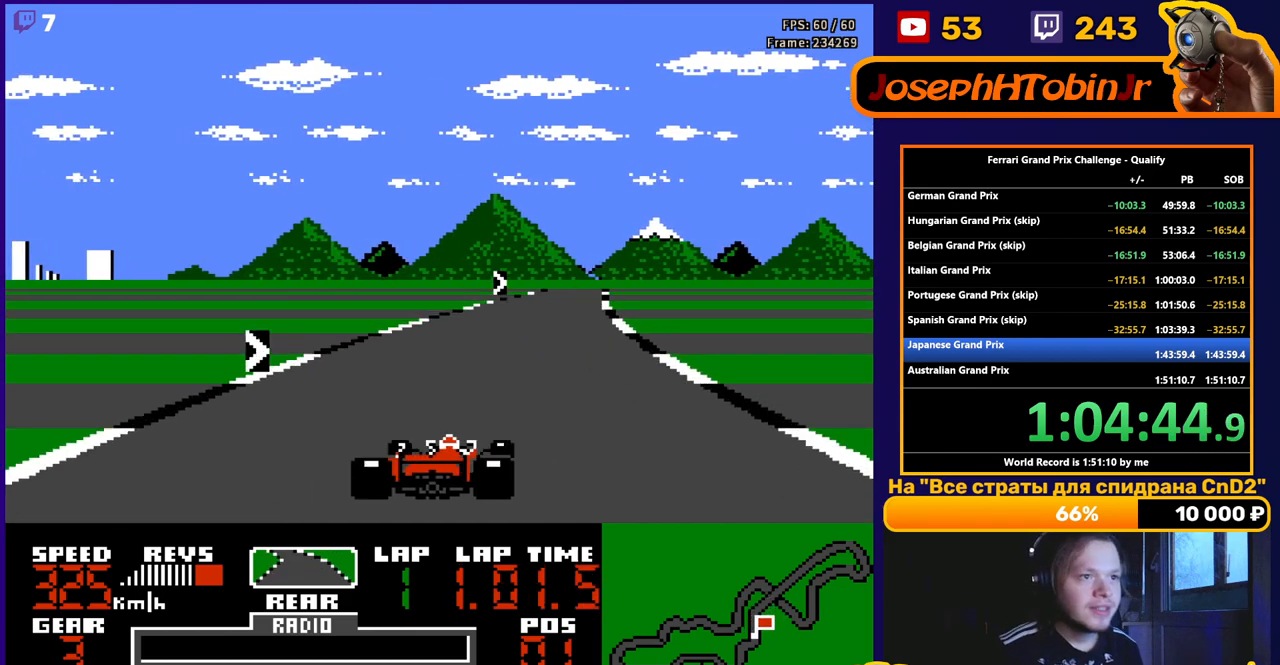
{"buttons": ["A", "DPAD_RIGHT"], "events": [[50, "DPAD_RIGHT", "up"], [233, "DPAD_RIGHT", "down"]]}
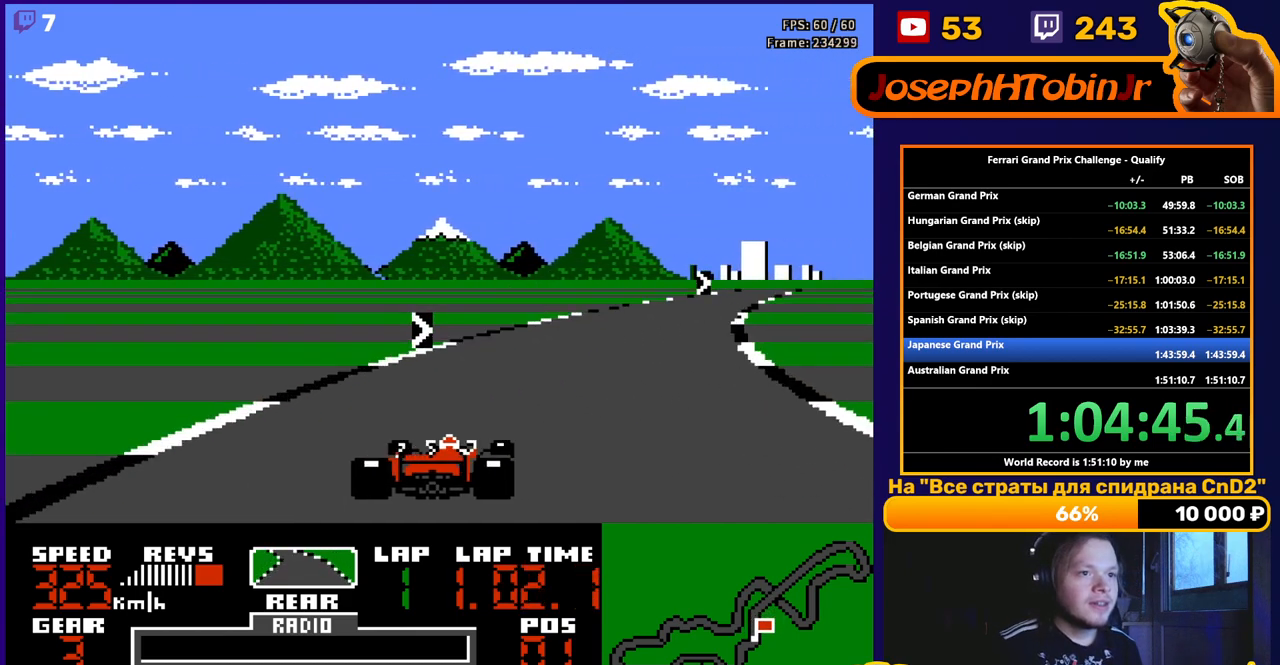
{"buttons": ["A", "DPAD_RIGHT"], "events": []}
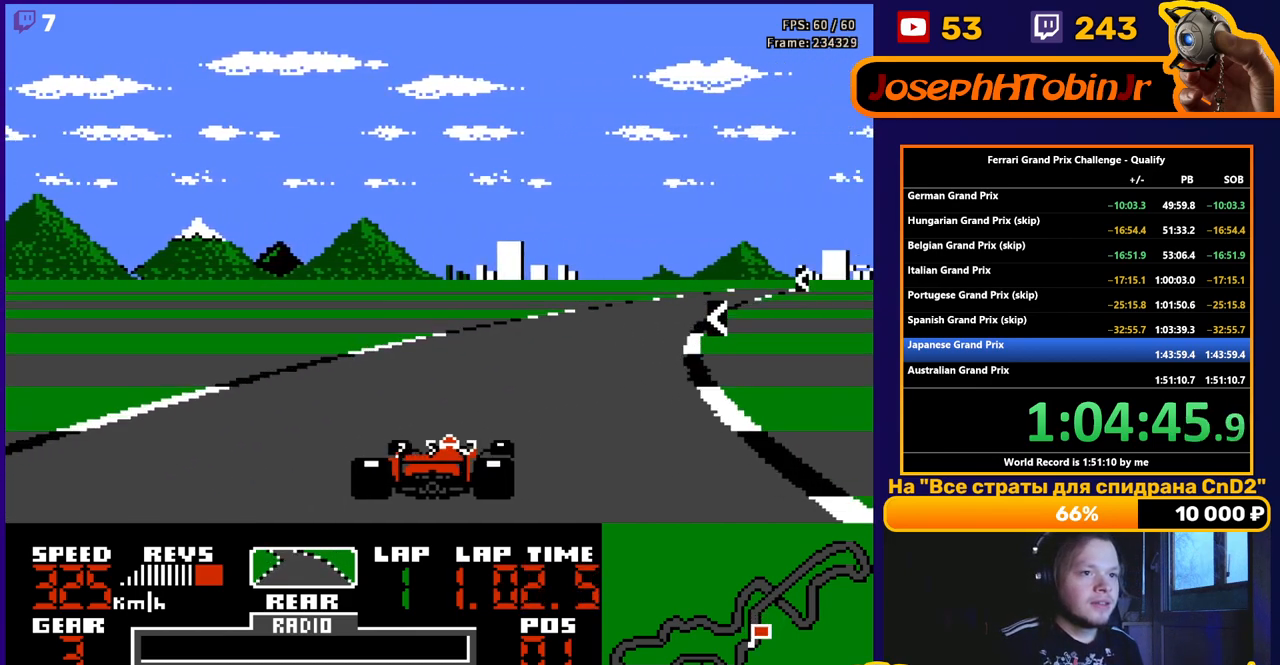
{"buttons": ["A"], "events": [[33, "DPAD_RIGHT", "up"], [133, "DPAD_RIGHT", "down"], [383, "DPAD_RIGHT", "up"]]}
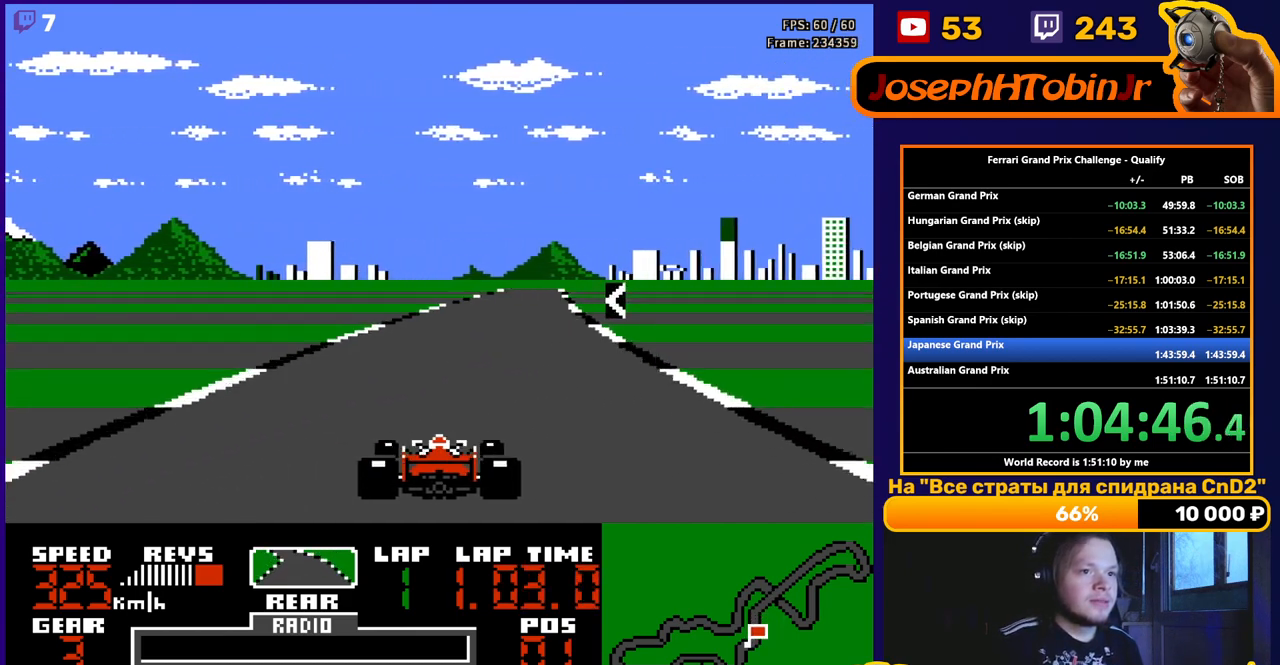
{"buttons": ["A", "DPAD_LEFT"], "events": [[367, "DPAD_LEFT", "down"]]}
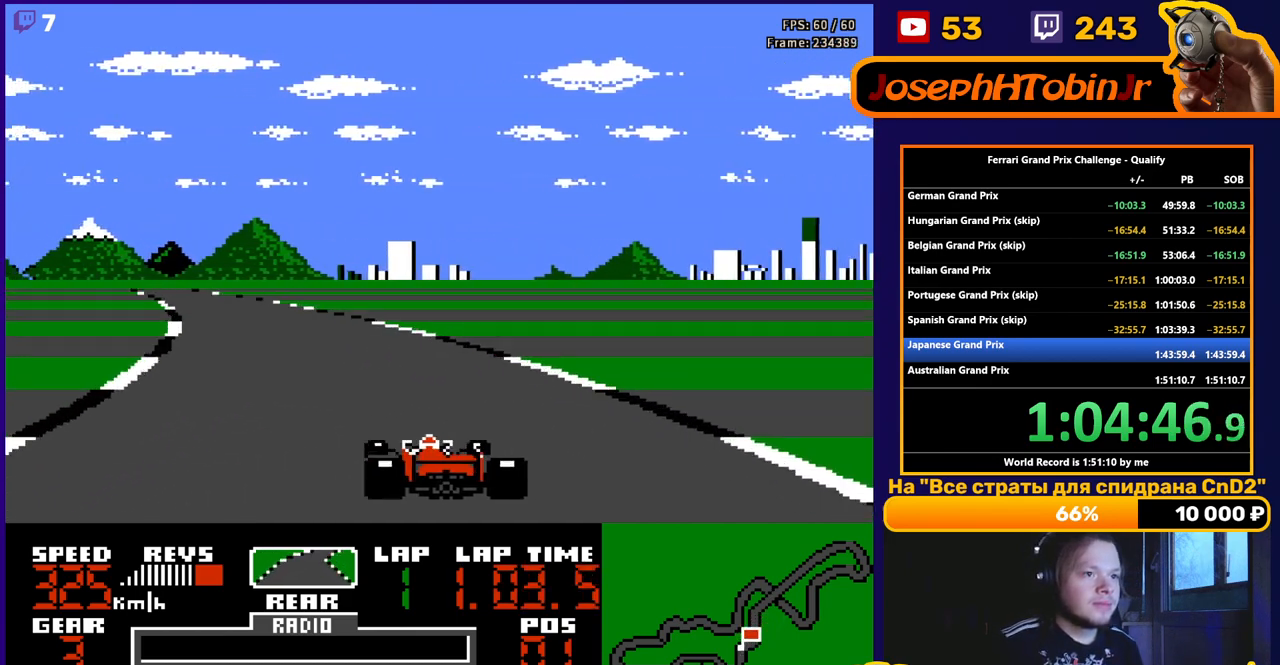
{"buttons": ["A", "DPAD_LEFT"], "events": [[317, "DPAD_LEFT", "up"], [483, "DPAD_LEFT", "down"]]}
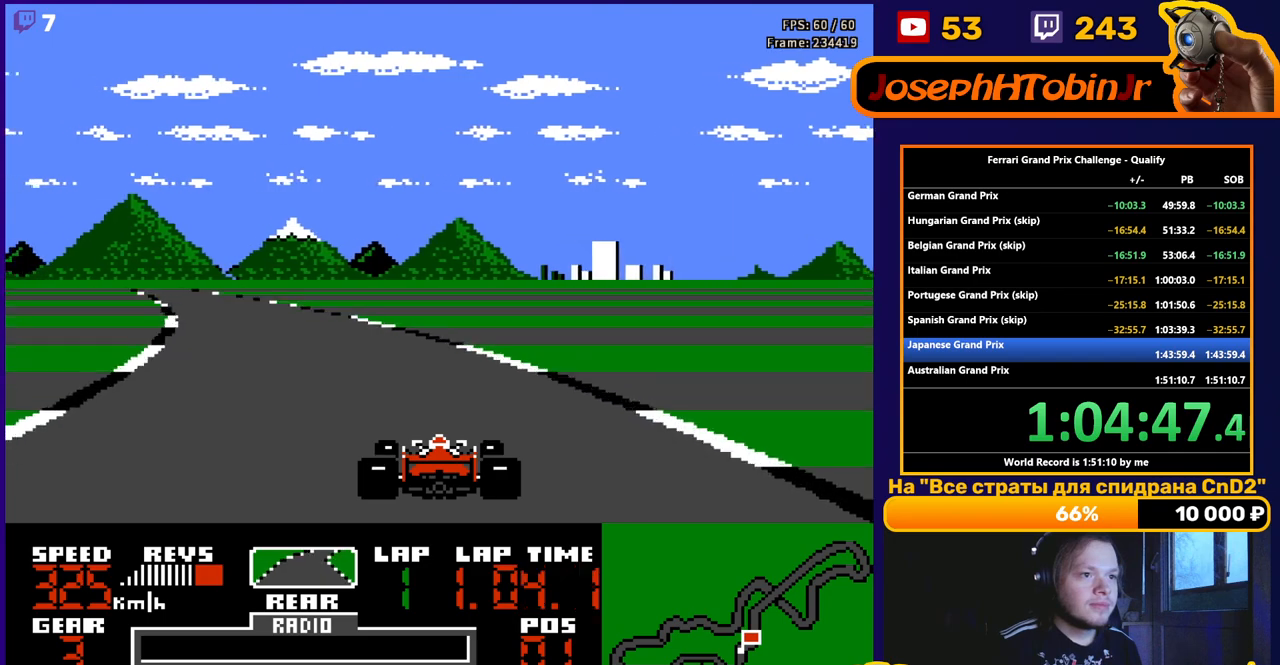
{"buttons": ["A"], "events": [[250, "DPAD_LEFT", "up"], [400, "DPAD_LEFT", "down"], [433, "DPAD_LEFT", "up"]]}
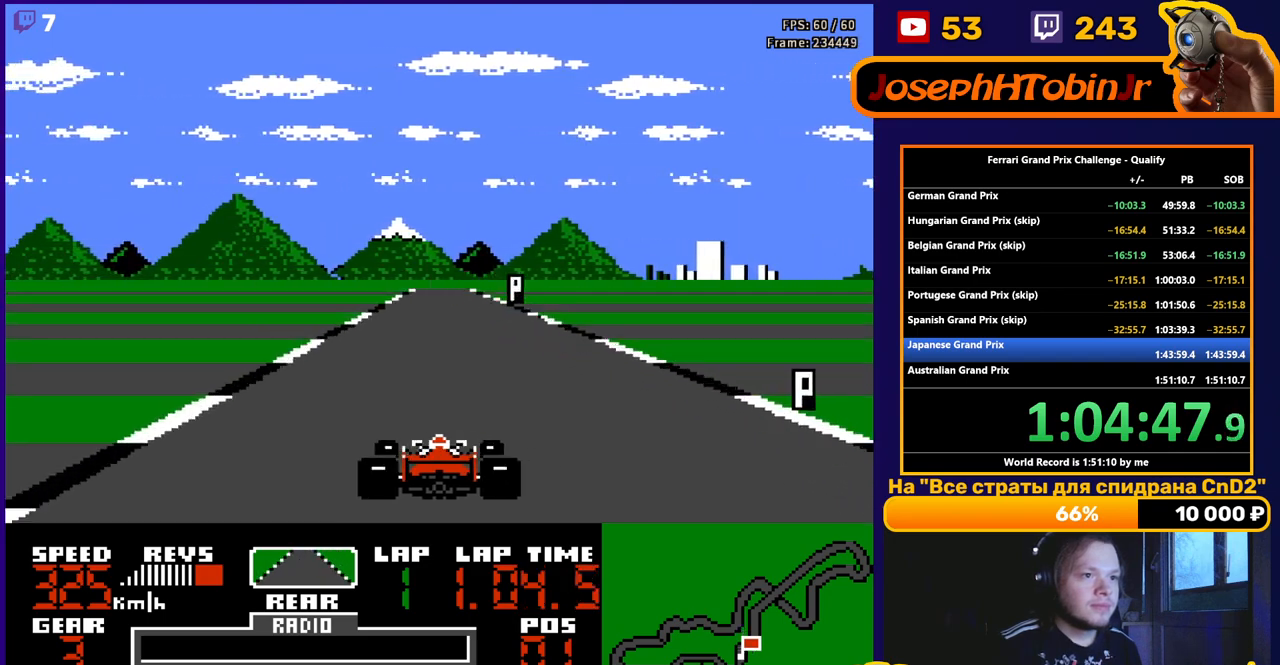
{"buttons": ["A"], "events": []}
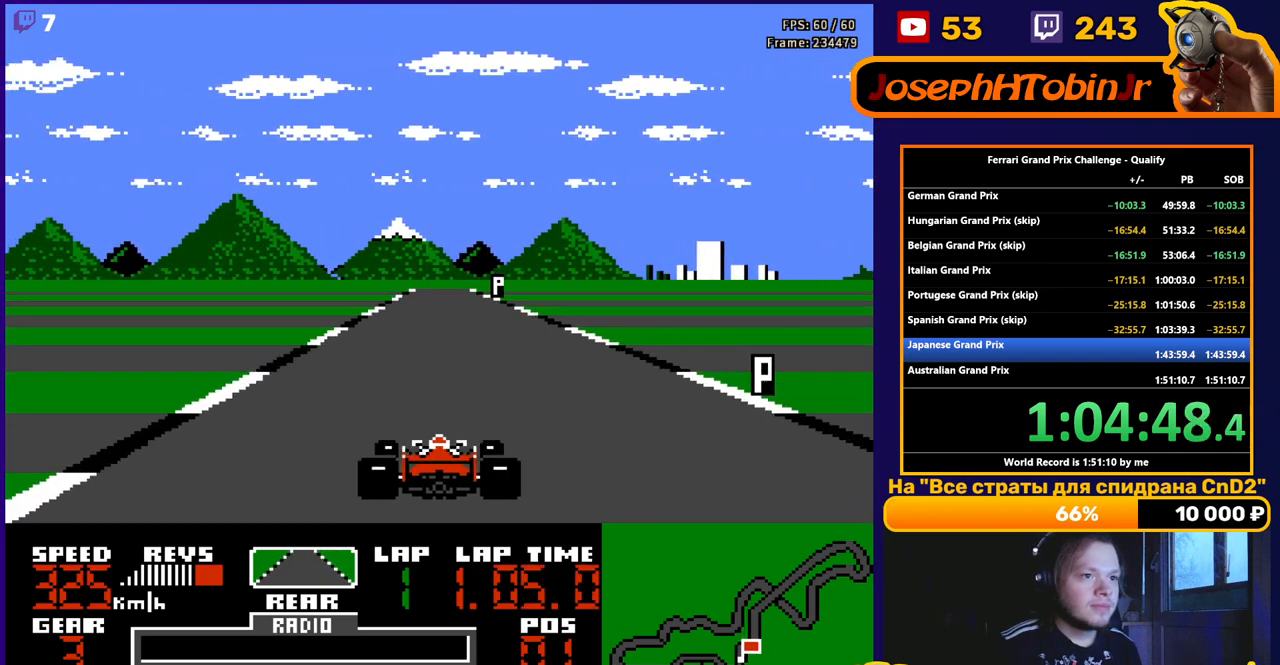
{"buttons": ["A"], "events": []}
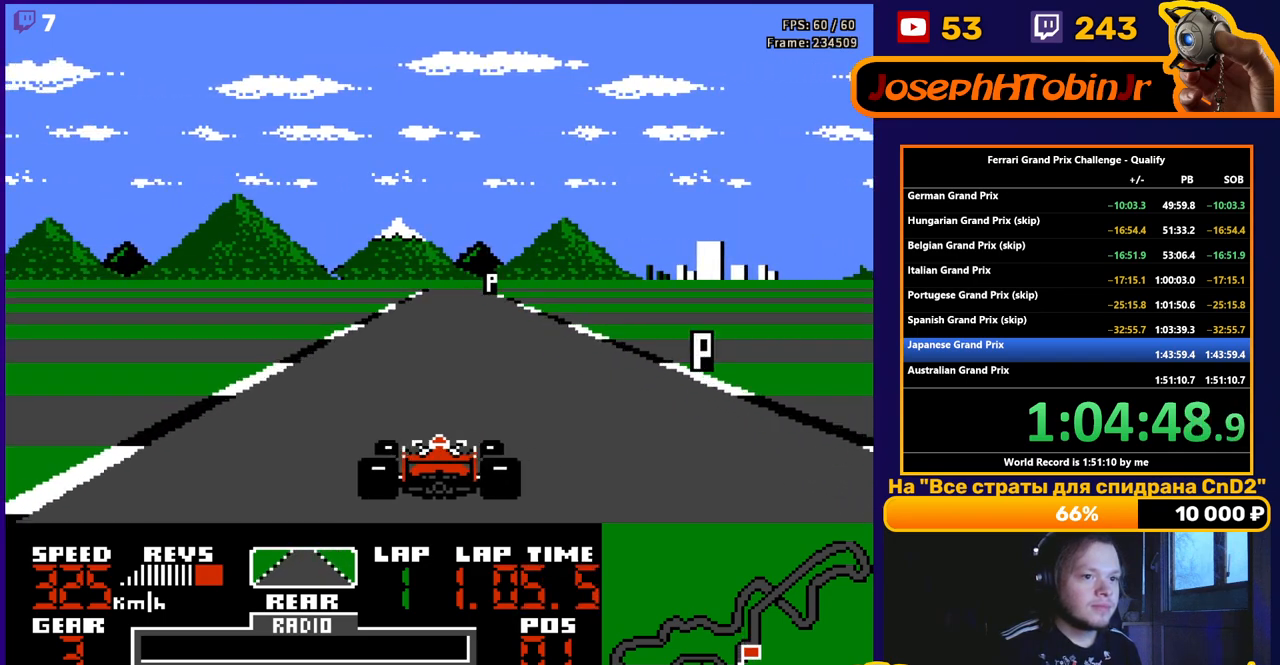
{"buttons": ["A", "DPAD_RIGHT"], "events": [[317, "DPAD_RIGHT", "down"]]}
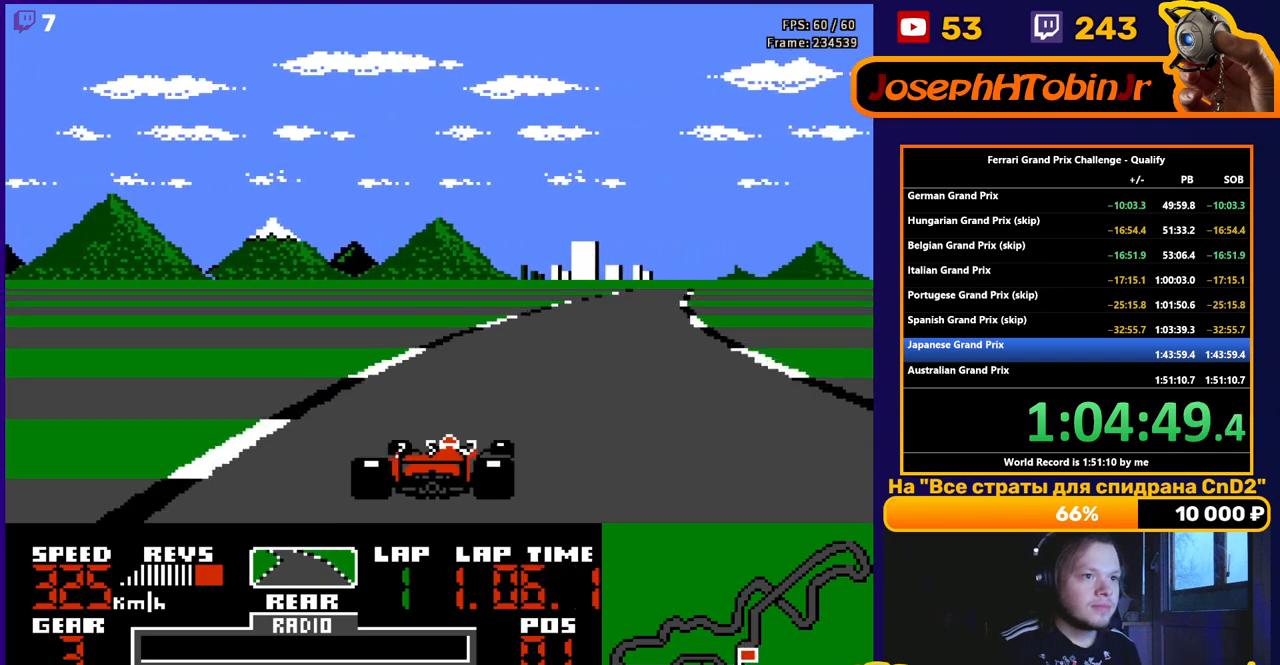
{"buttons": ["A"], "events": [[383, "DPAD_RIGHT", "up"]]}
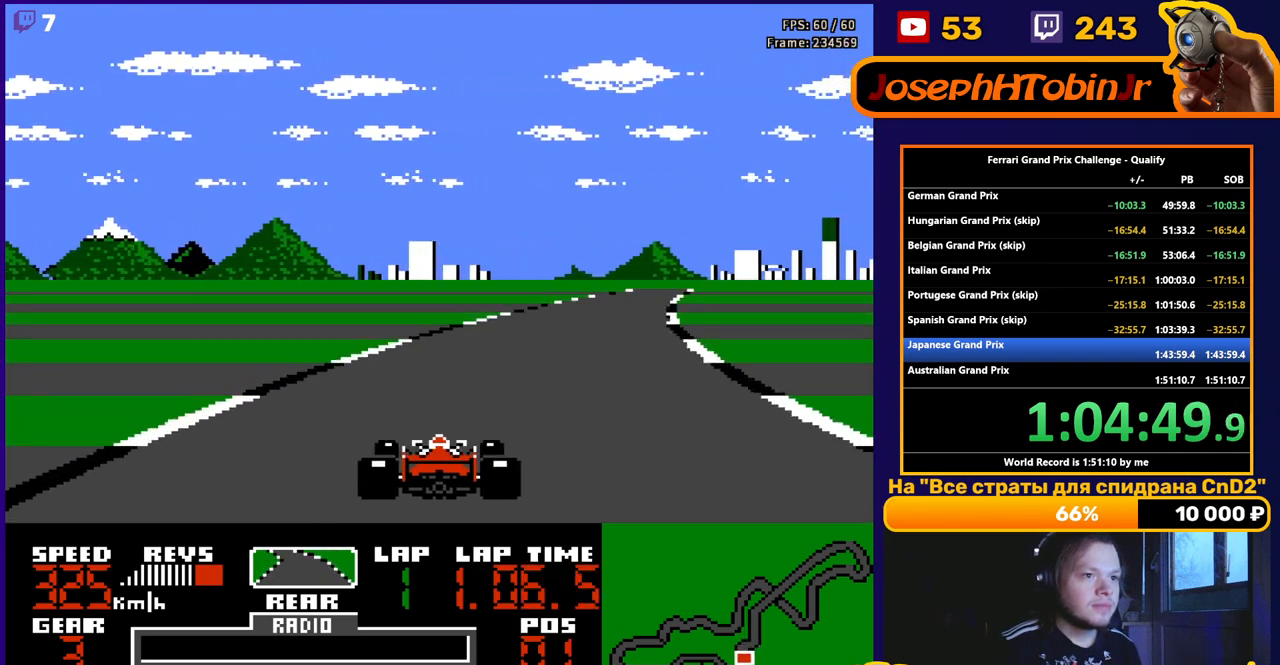
{"buttons": ["A", "DPAD_RIGHT"], "events": [[167, "DPAD_RIGHT", "down"]]}
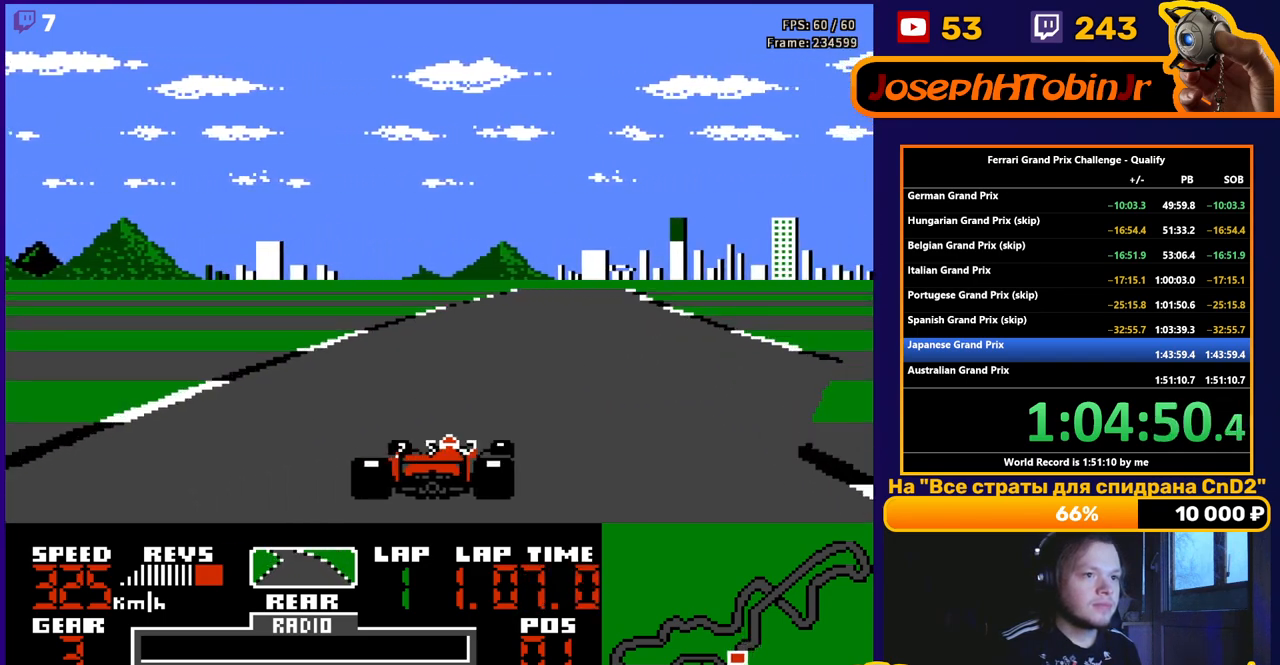
{"buttons": ["A"], "events": [[133, "DPAD_RIGHT", "up"]]}